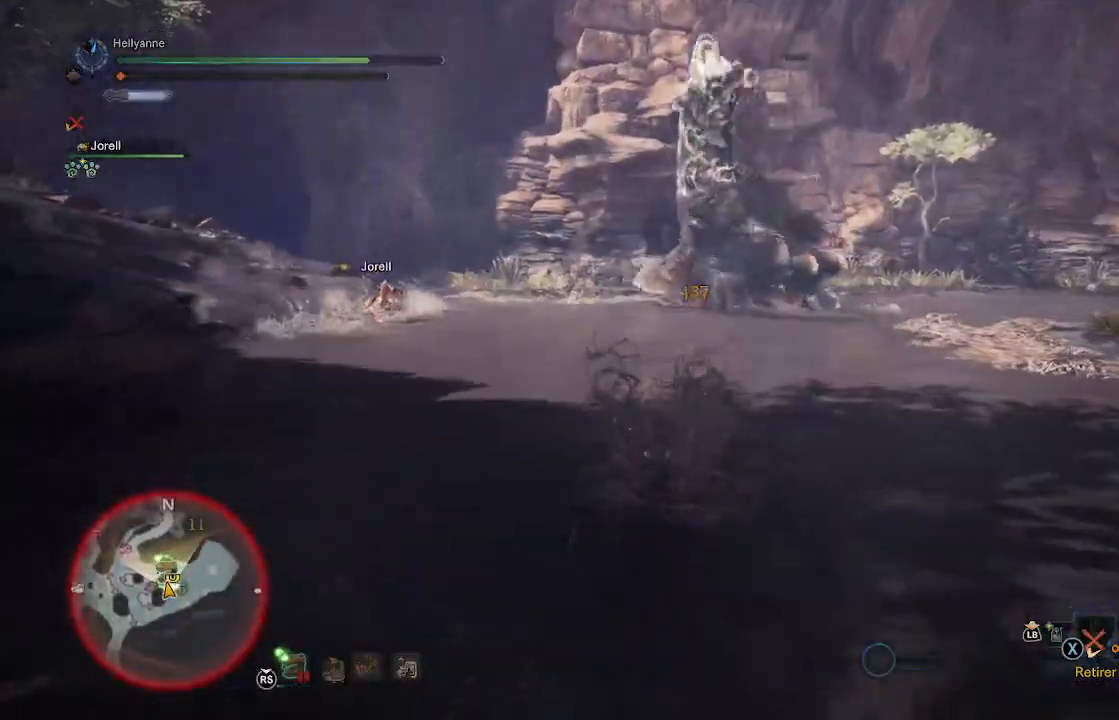
Gameplay with a controller (Xbox layout); each line is a JSON object with the inputs held at the frame after it. "events" lists button and stick changes between this image and that frame as [ms after this image, input, new state], when the widget could be followed in between.
{"buttons": ["L3"], "left_stick": "up", "right_stick": "center", "events": [[50, "L3", "up"], [167, "right_stick", "center"], [450, "L3", "down"]]}
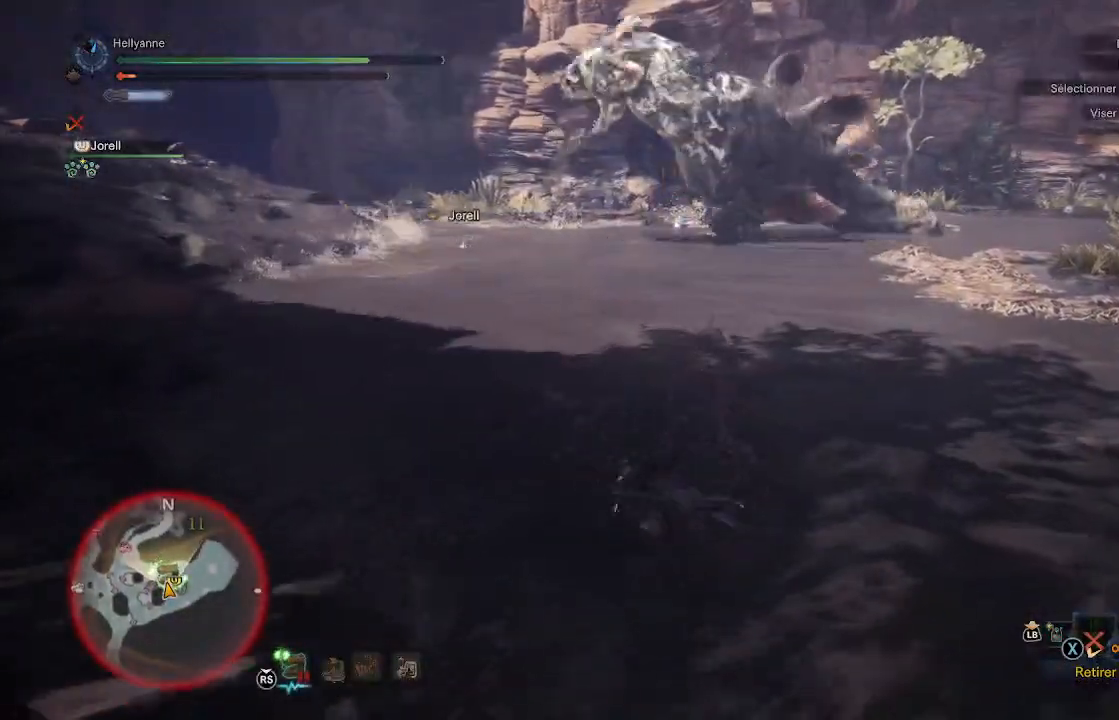
{"buttons": [], "left_stick": "up", "right_stick": "center", "events": [[117, "L3", "up"]]}
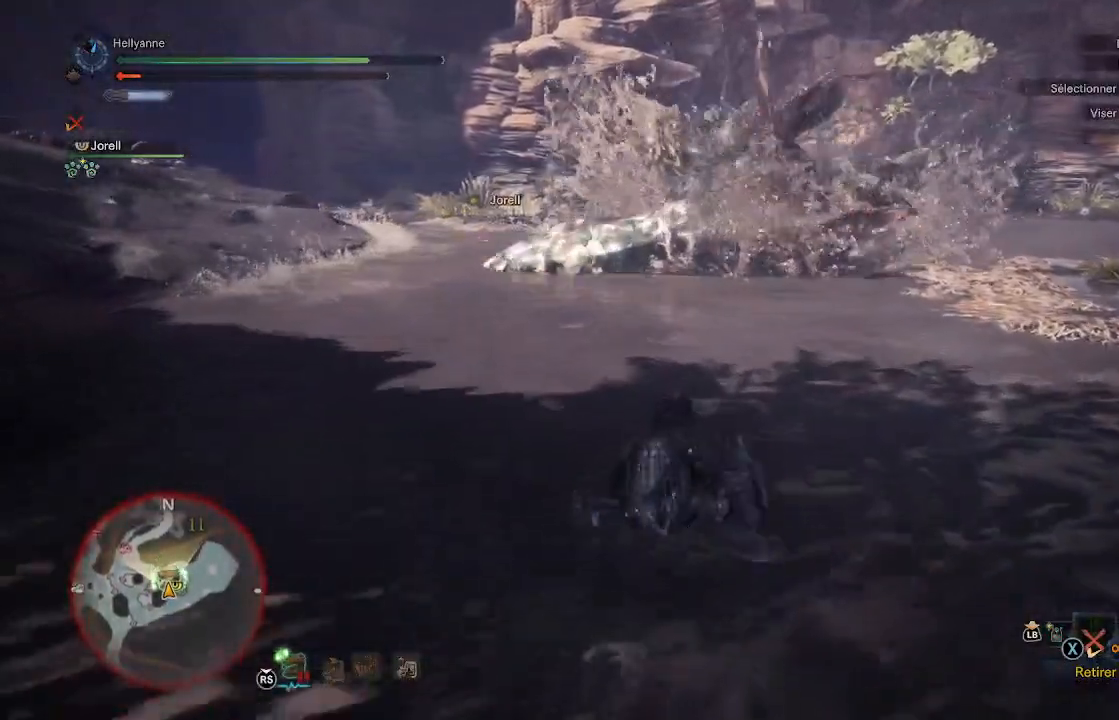
{"buttons": [], "left_stick": "up", "right_stick": "center", "events": [[200, "right_stick", "down-right"], [267, "right_stick", "center"]]}
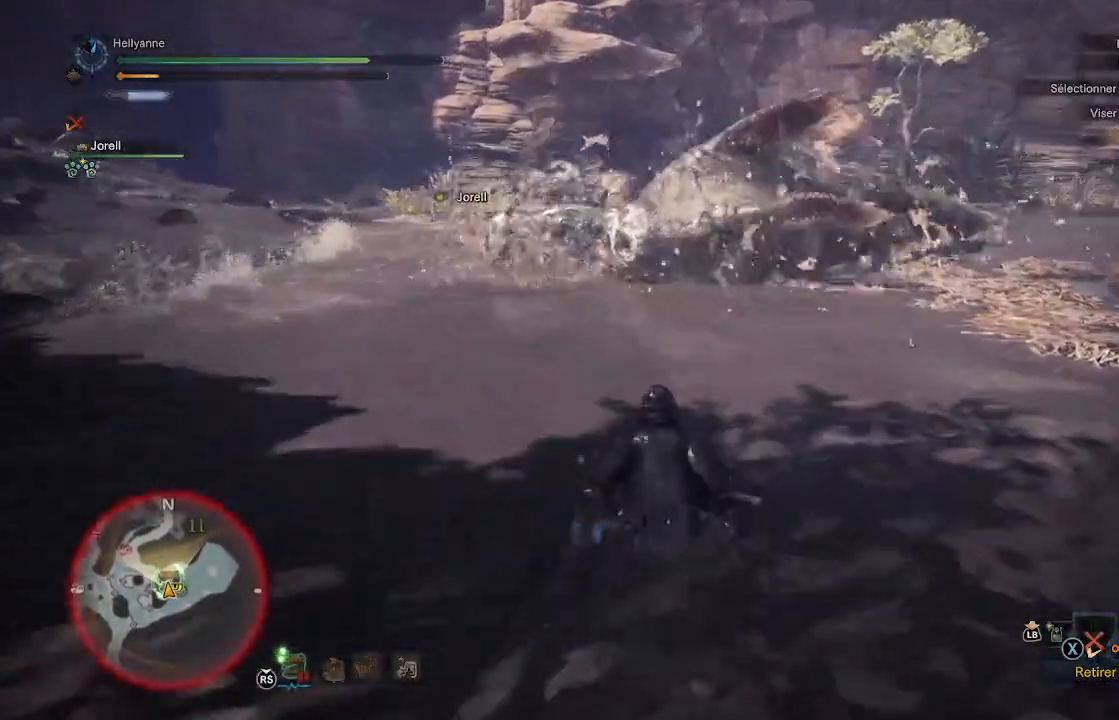
{"buttons": [], "left_stick": "up", "right_stick": "center", "events": [[200, "L3", "down"], [333, "L3", "up"]]}
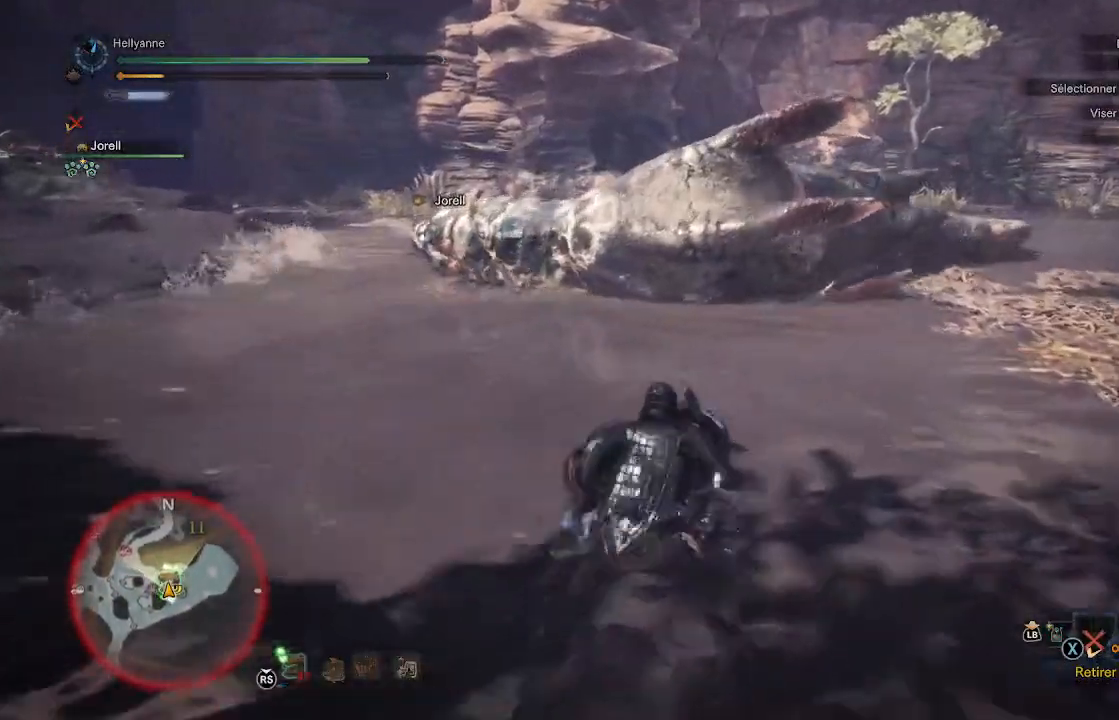
{"buttons": [], "left_stick": "up", "right_stick": "center", "events": []}
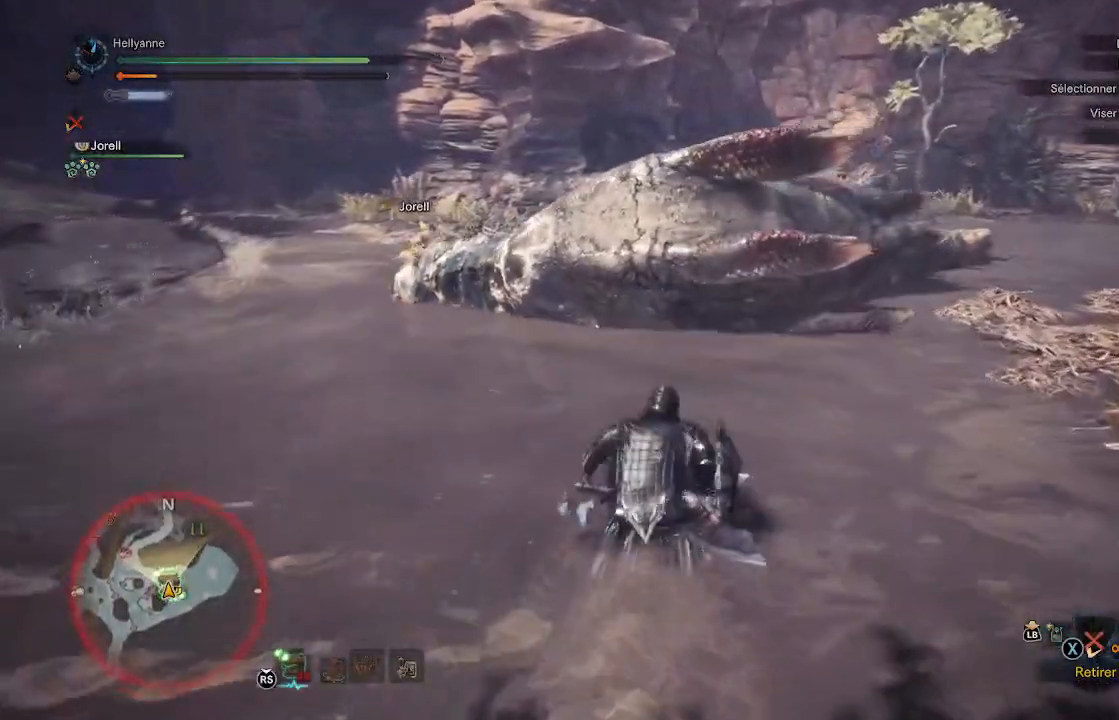
{"buttons": [], "left_stick": "up", "right_stick": "center", "events": []}
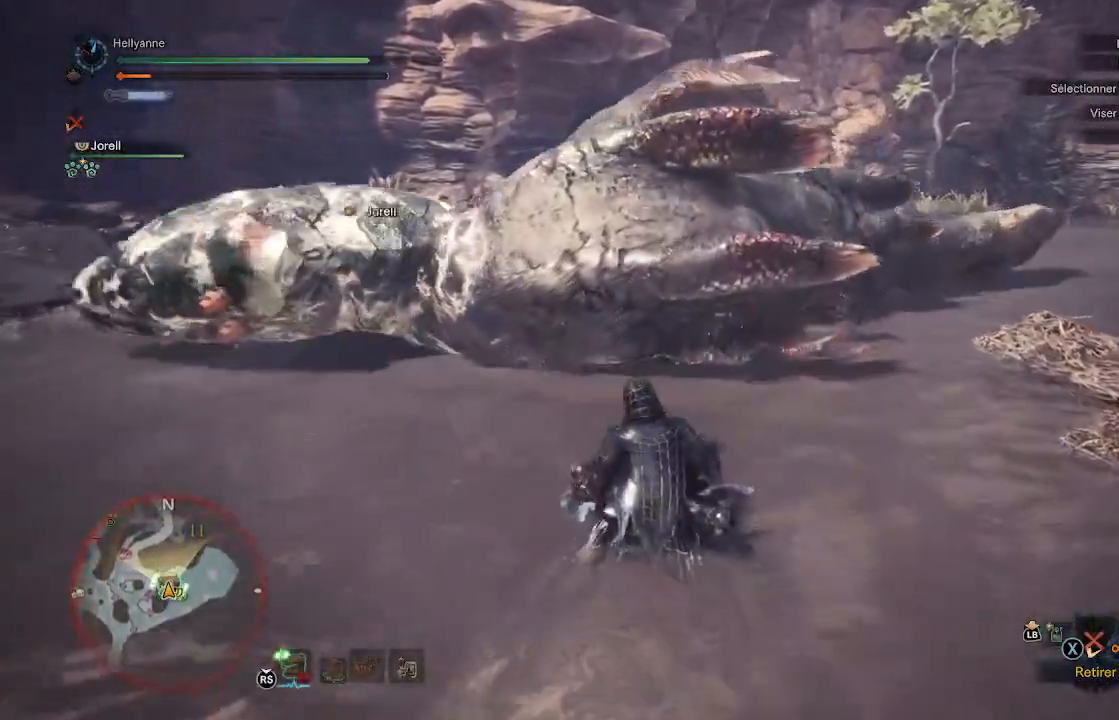
{"buttons": ["Y"], "left_stick": "center", "right_stick": "center", "events": [[433, "left_stick", "center"], [500, "Y", "down"]]}
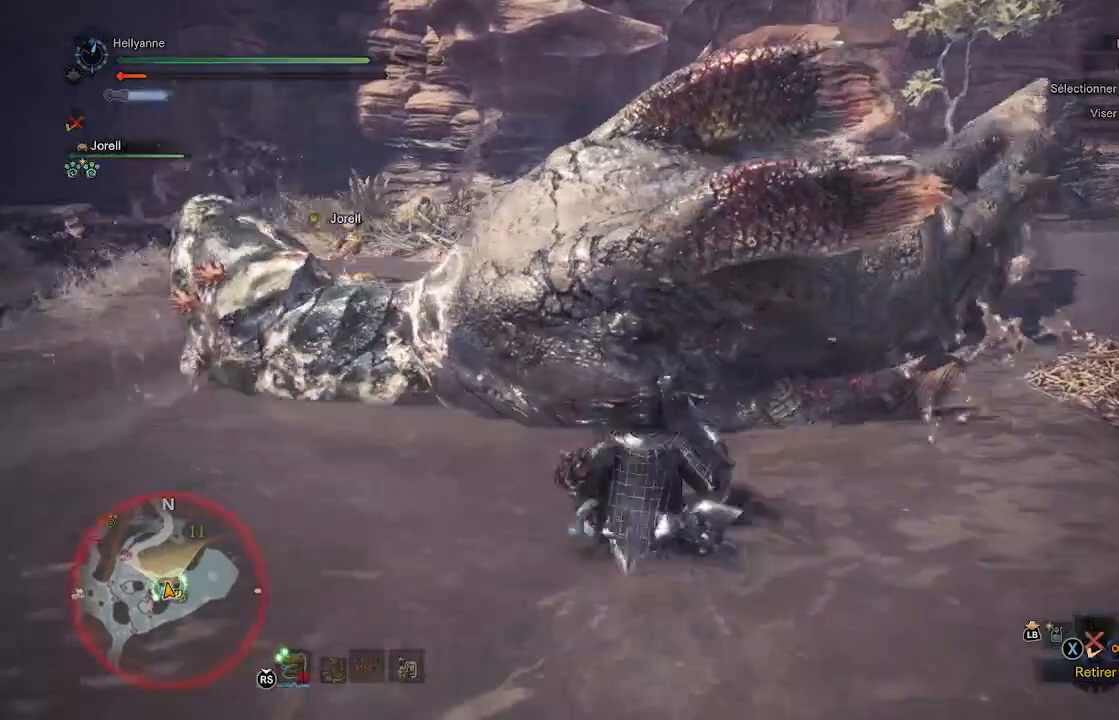
{"buttons": [], "left_stick": "up", "right_stick": "center", "events": [[67, "Y", "up"], [100, "left_stick", "up"], [133, "Y", "down"], [217, "Y", "up"], [283, "Y", "down"], [350, "Y", "up"], [450, "Y", "down"], [500, "Y", "up"]]}
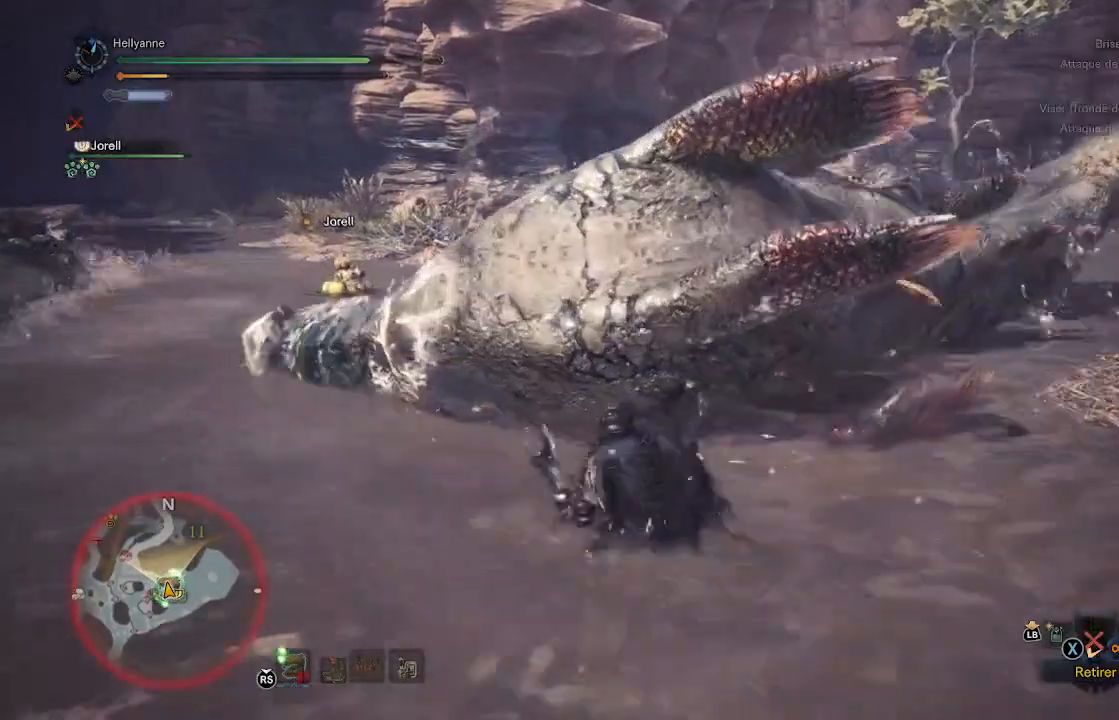
{"buttons": ["Y"], "left_stick": "up", "right_stick": "center", "events": [[67, "Y", "down"], [133, "Y", "up"], [217, "Y", "down"], [283, "Y", "up"], [350, "Y", "down"], [417, "Y", "up"], [500, "Y", "down"]]}
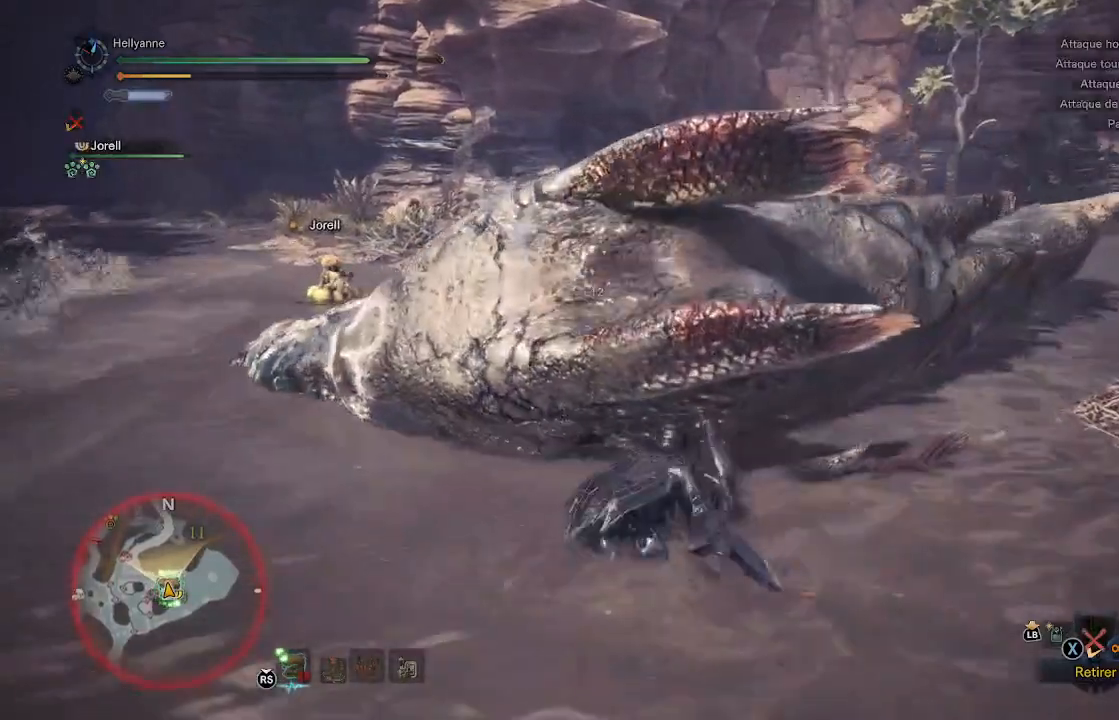
{"buttons": [], "left_stick": "up", "right_stick": "center", "events": [[50, "Y", "up"], [133, "Y", "down"], [217, "Y", "up"], [283, "Y", "down"], [350, "Y", "up"], [383, "Y", "down"], [483, "Y", "up"]]}
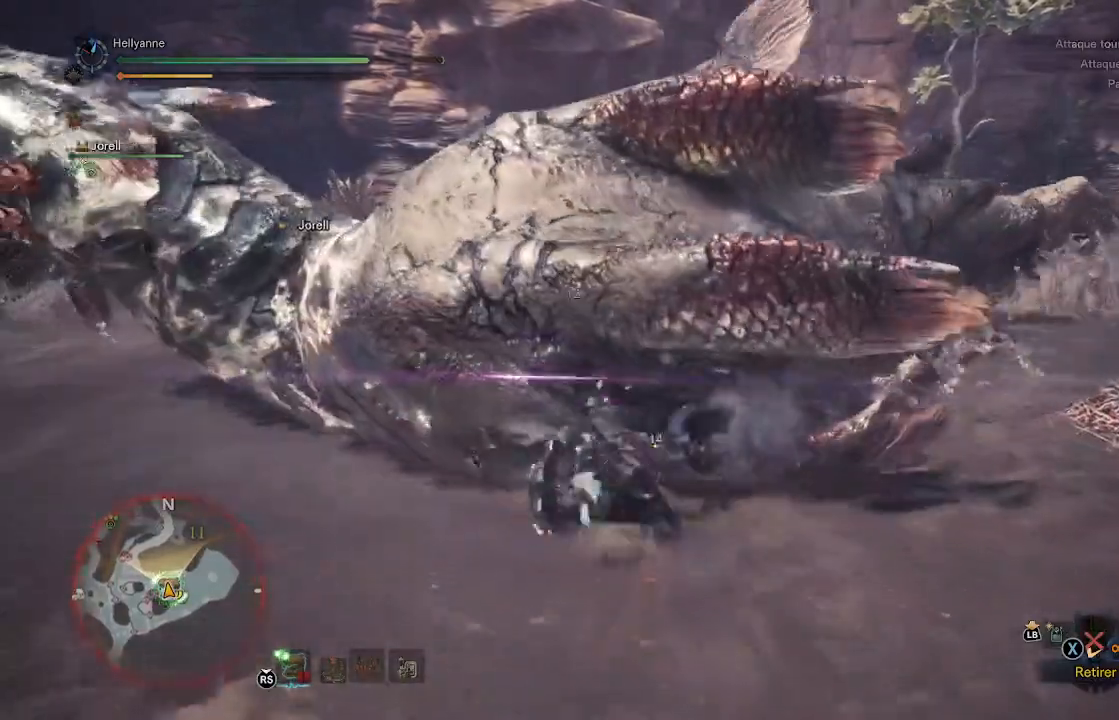
{"buttons": [], "left_stick": "down", "right_stick": "center", "events": [[83, "left_stick", "down"], [167, "B", "down"], [233, "B", "up"], [317, "B", "down"], [367, "B", "up"], [433, "B", "down"], [500, "B", "up"]]}
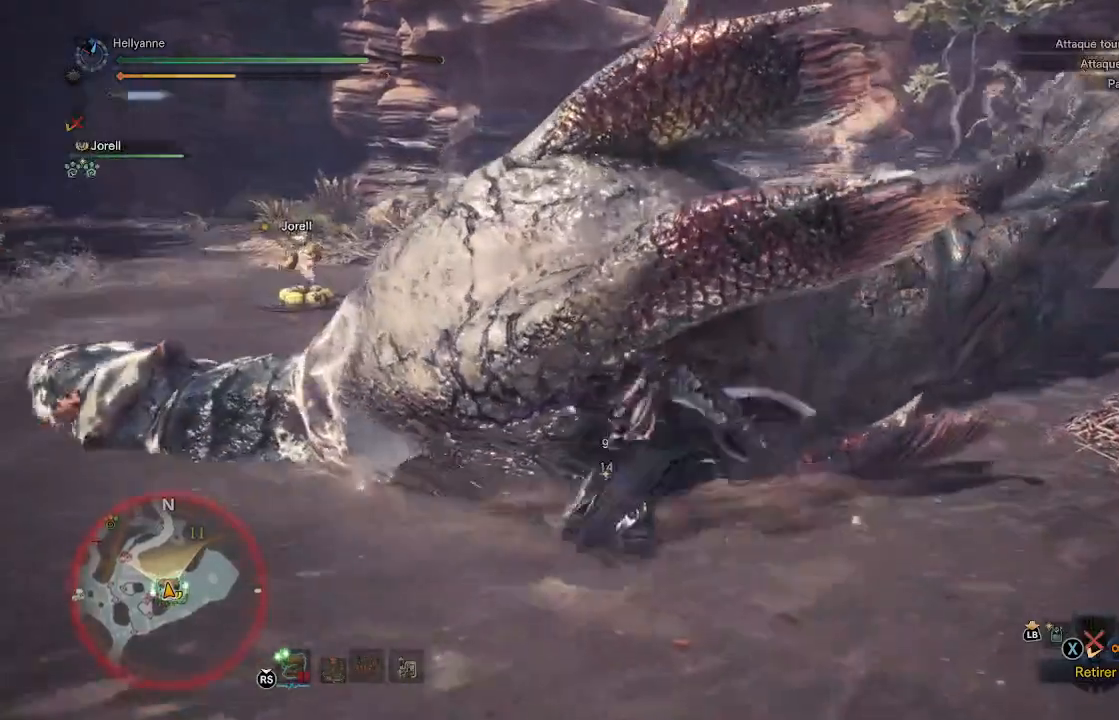
{"buttons": ["B"], "left_stick": "down", "right_stick": "center", "events": [[67, "B", "down"], [267, "B", "up"], [350, "B", "down"]]}
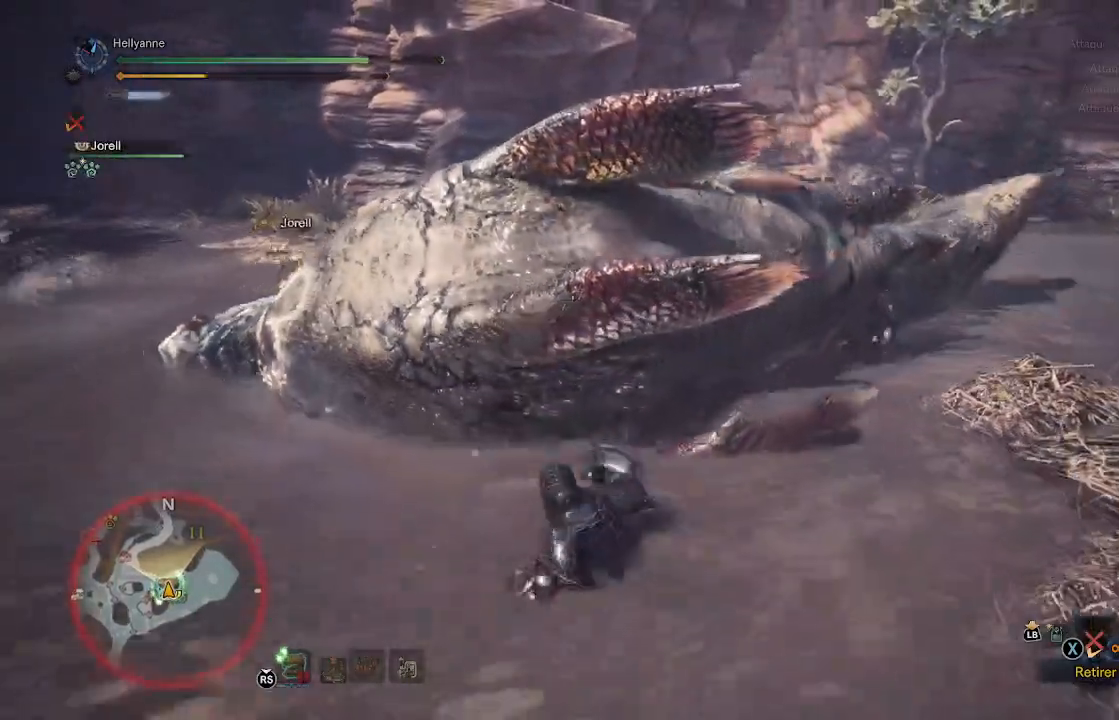
{"buttons": [], "left_stick": "center", "right_stick": "center", "events": [[67, "B", "up"], [233, "Y", "down"], [233, "left_stick", "center"], [333, "Y", "up"], [383, "Y", "down"], [483, "Y", "up"]]}
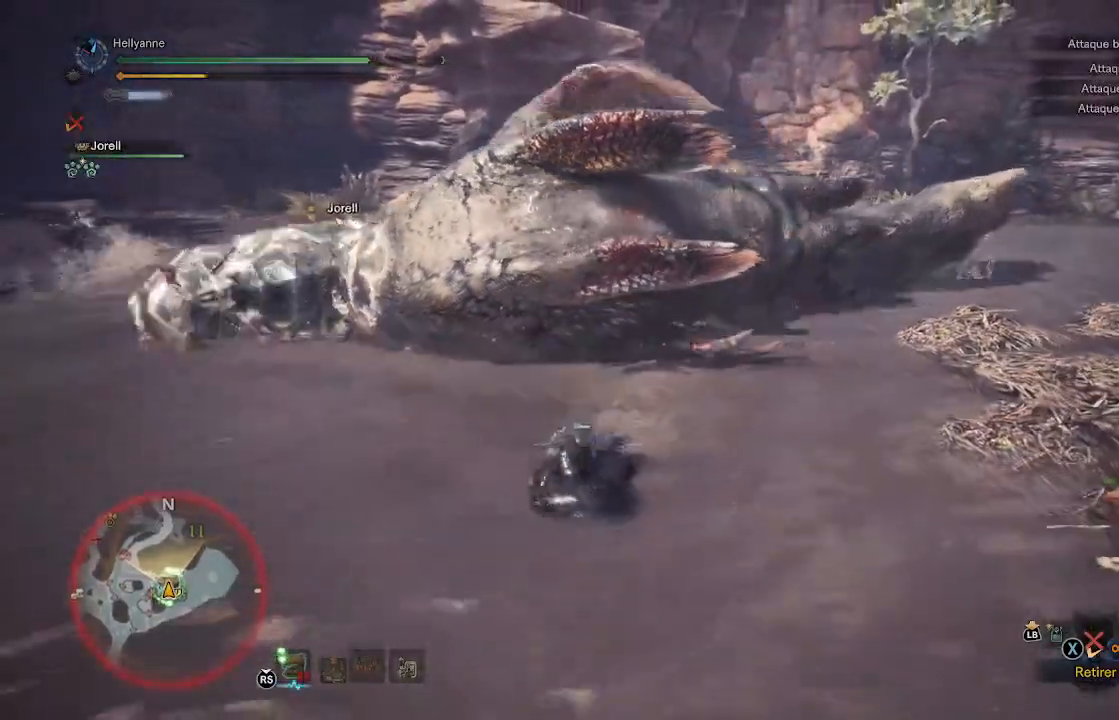
{"buttons": [], "left_stick": "up", "right_stick": "center", "events": [[50, "Y", "down"], [167, "Y", "up"], [183, "left_stick", "up"]]}
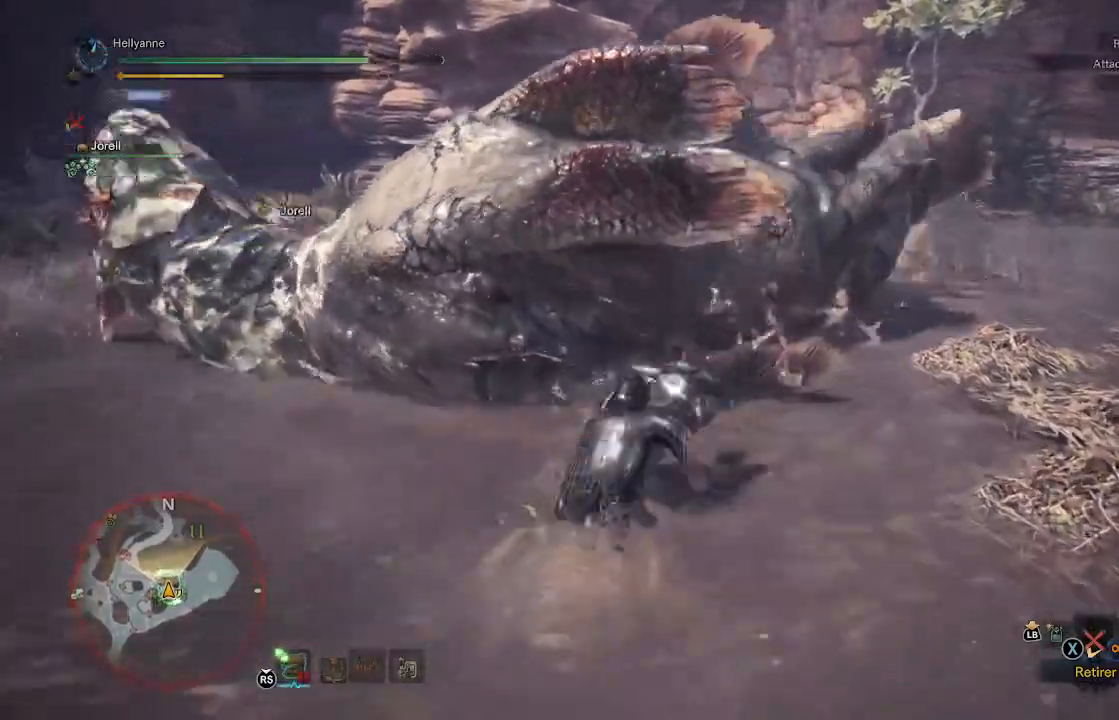
{"buttons": [], "left_stick": "center", "right_stick": "center", "events": [[433, "left_stick", "center"]]}
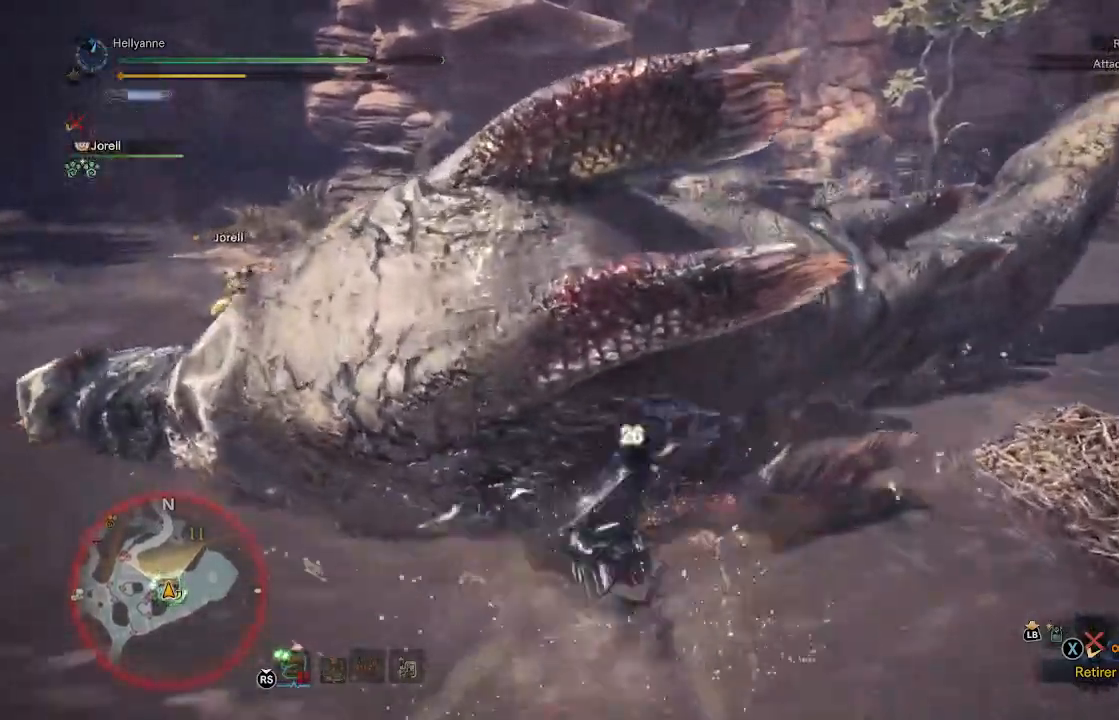
{"buttons": [], "left_stick": "center", "right_stick": "center", "events": []}
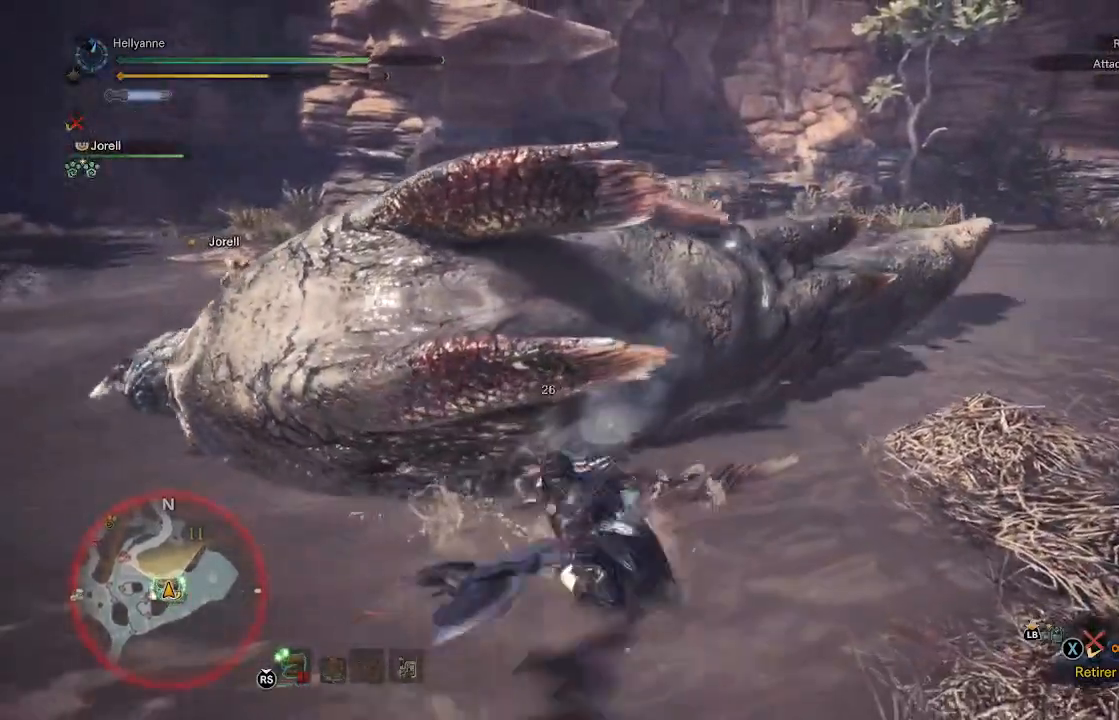
{"buttons": ["Y"], "left_stick": "center", "right_stick": "center", "events": [[367, "Y", "down"]]}
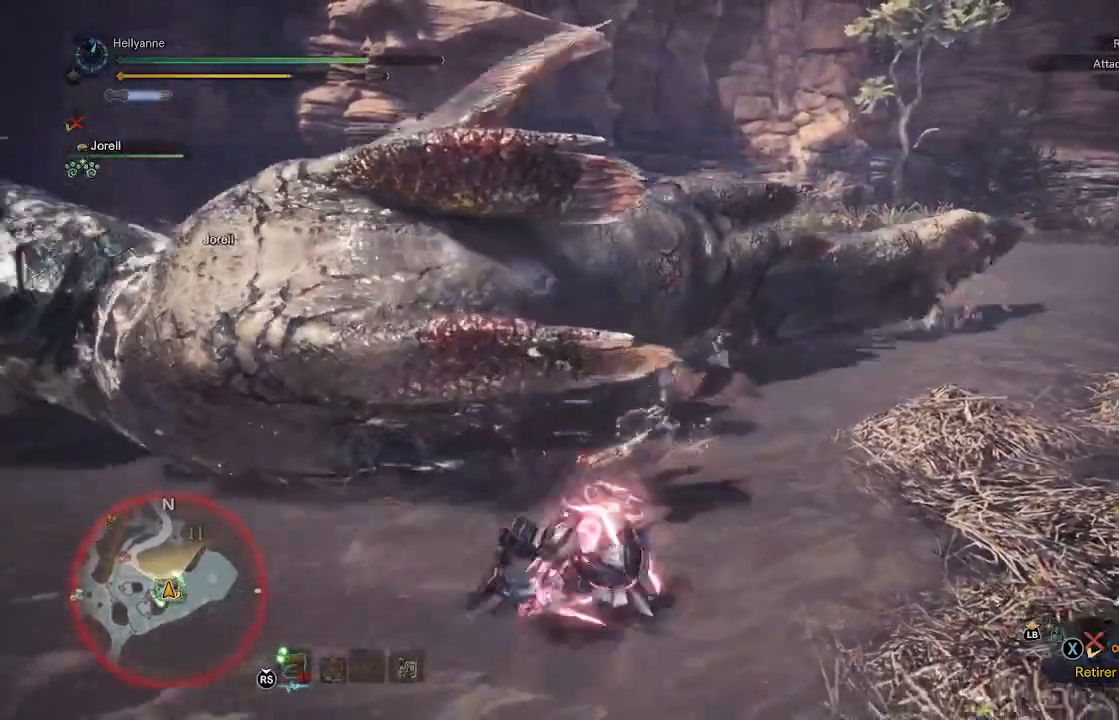
{"buttons": [], "left_stick": "center", "right_stick": "center", "events": [[50, "Y", "up"]]}
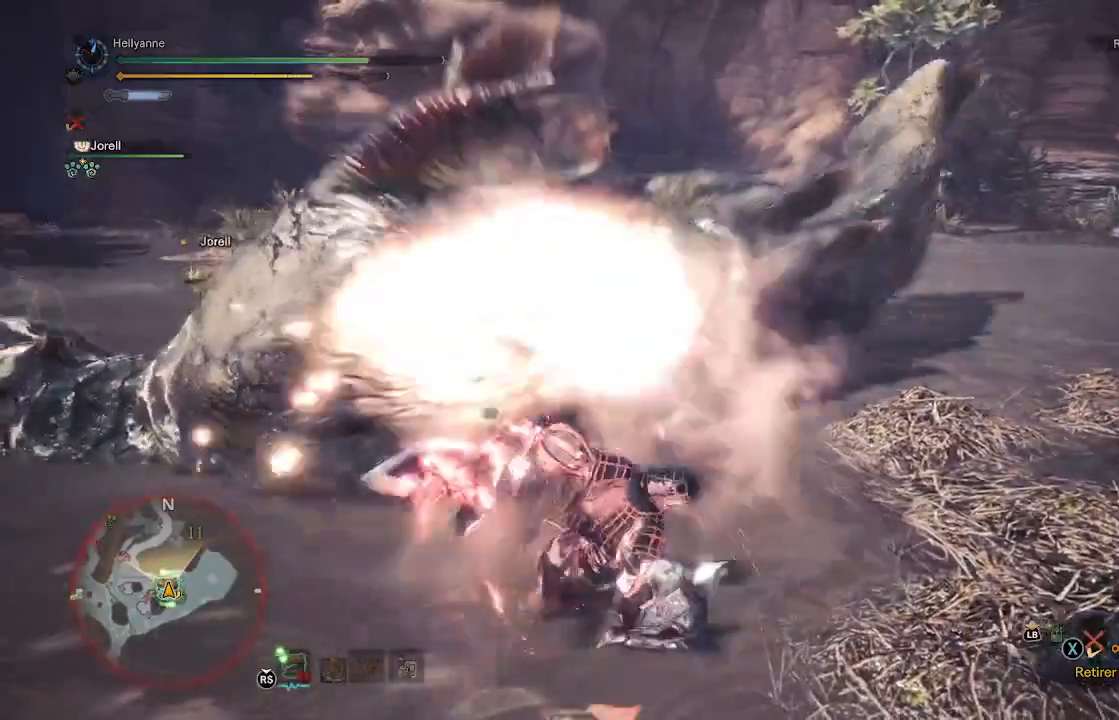
{"buttons": [], "left_stick": "up-left", "right_stick": "center", "events": [[67, "left_stick", "up-left"]]}
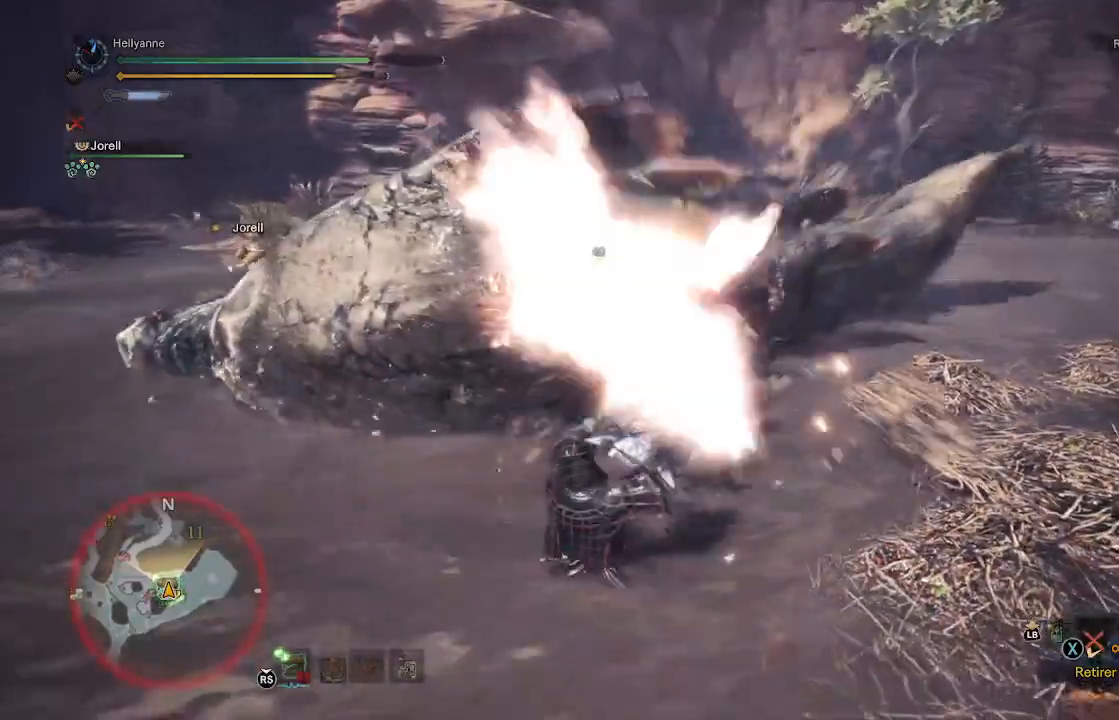
{"buttons": [], "left_stick": "center", "right_stick": "center", "events": [[250, "left_stick", "center"]]}
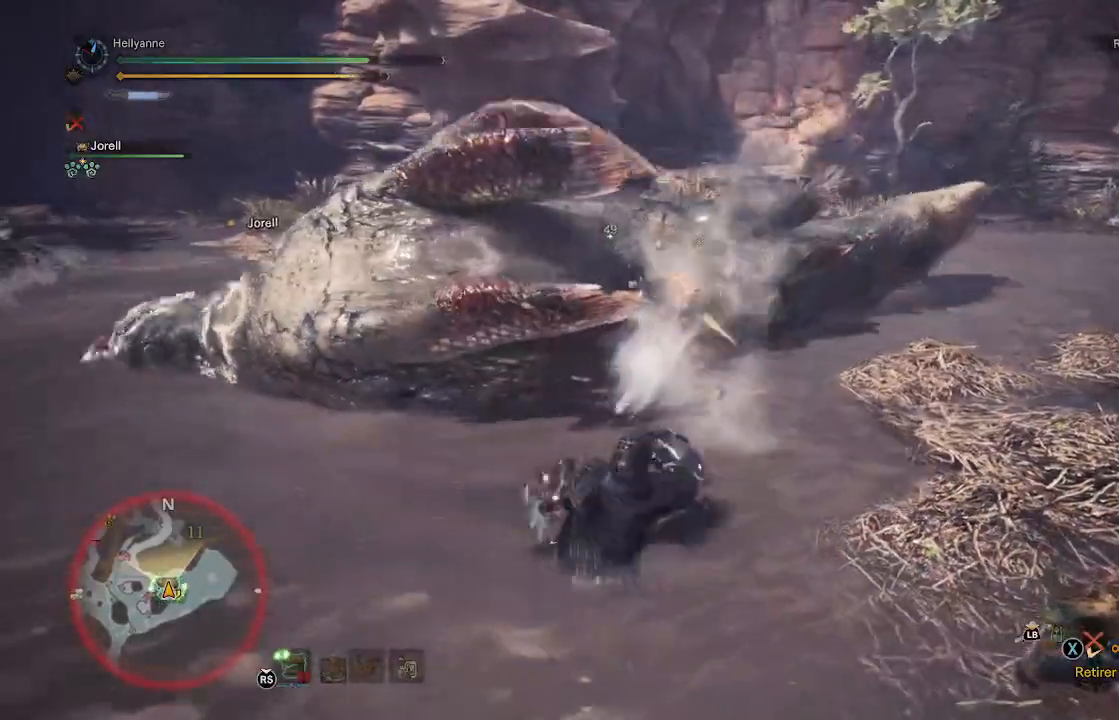
{"buttons": [], "left_stick": "center", "right_stick": "center", "events": [[250, "Y", "down"], [450, "Y", "up"]]}
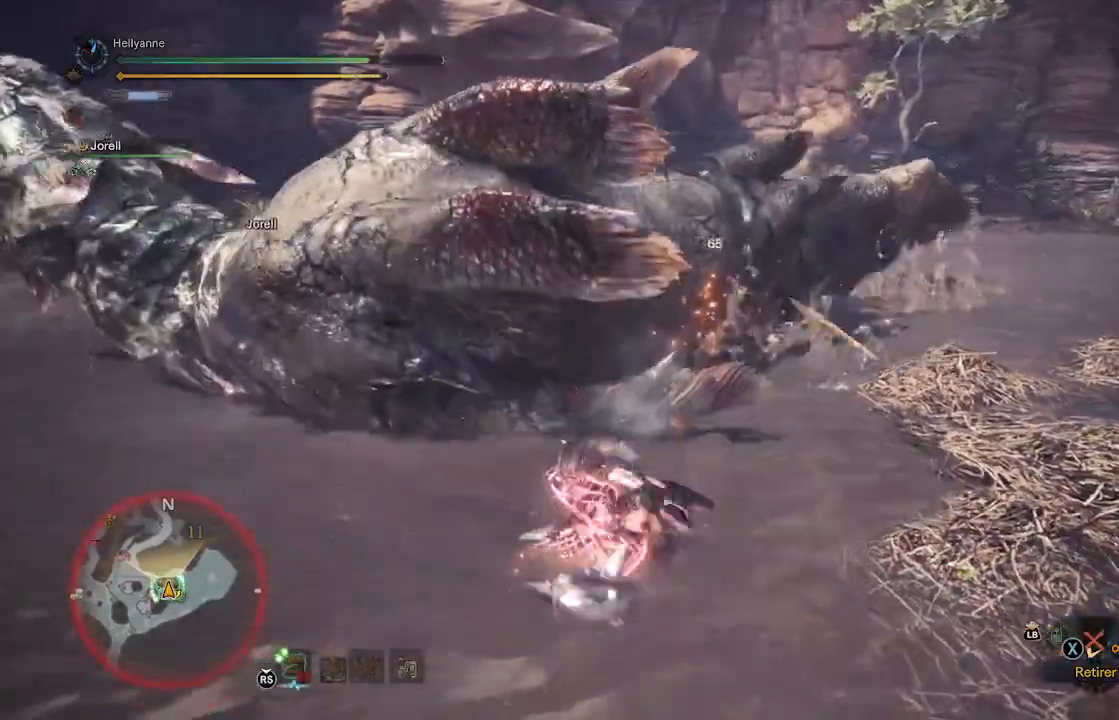
{"buttons": [], "left_stick": "center", "right_stick": "center", "events": []}
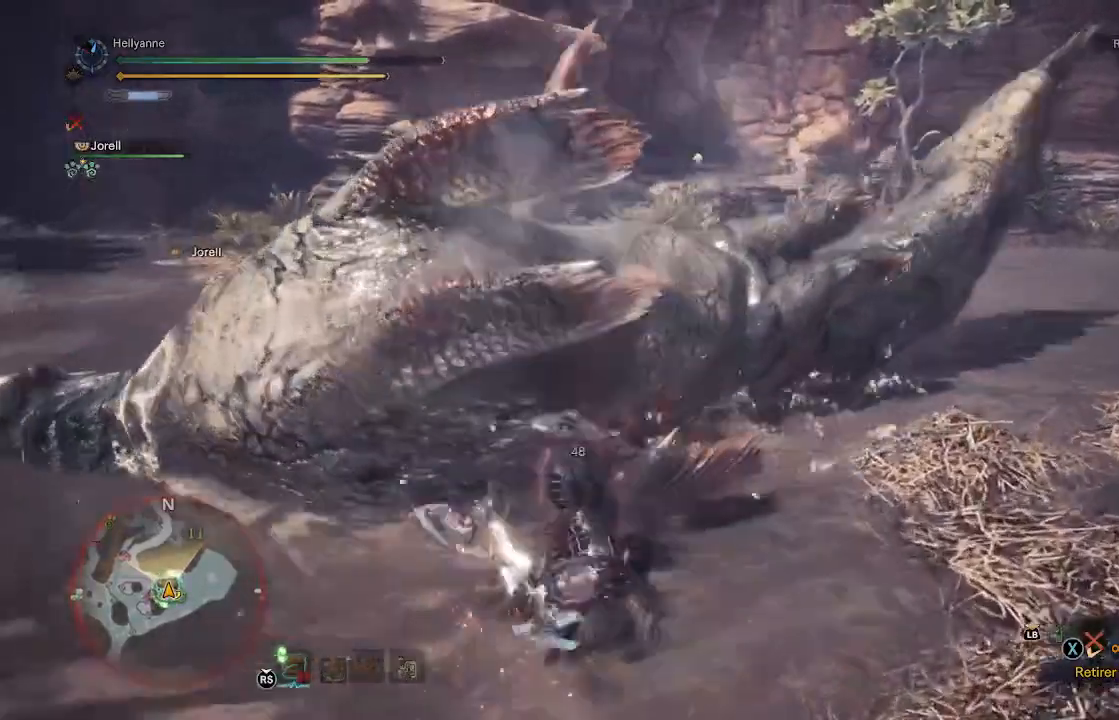
{"buttons": ["Y"], "left_stick": "center", "right_stick": "center", "events": [[350, "Y", "down"]]}
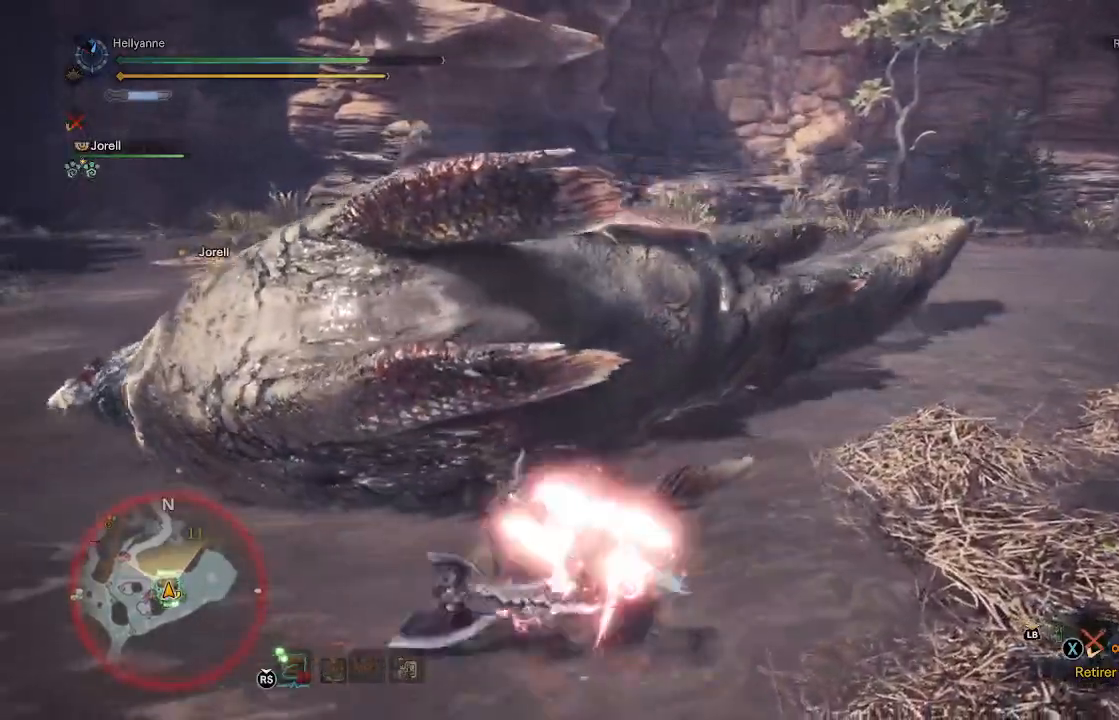
{"buttons": ["Y"], "left_stick": "center", "right_stick": "center", "events": []}
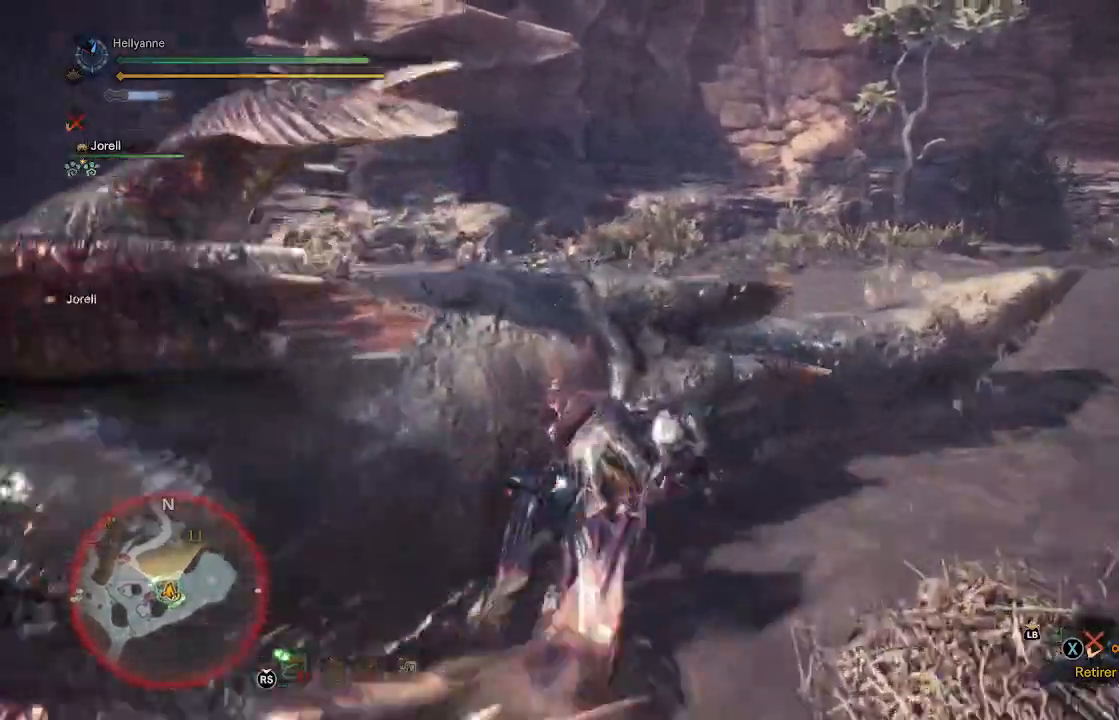
{"buttons": [], "left_stick": "center", "right_stick": "center", "events": [[183, "Y", "up"]]}
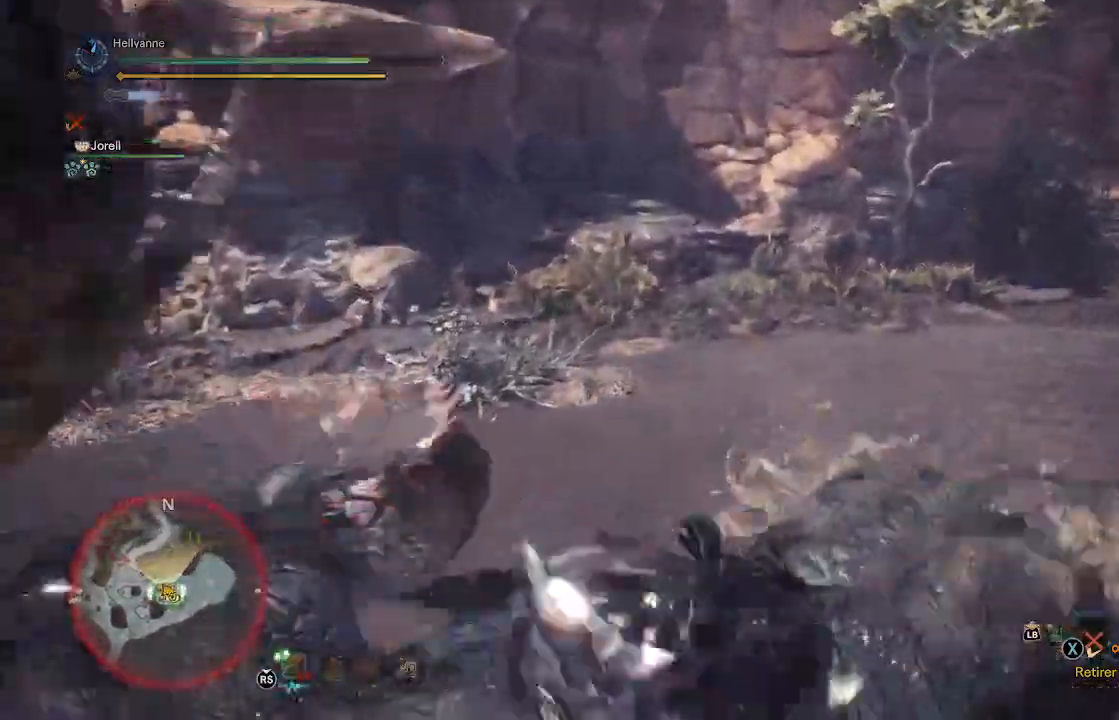
{"buttons": [], "left_stick": "center", "right_stick": "center", "events": []}
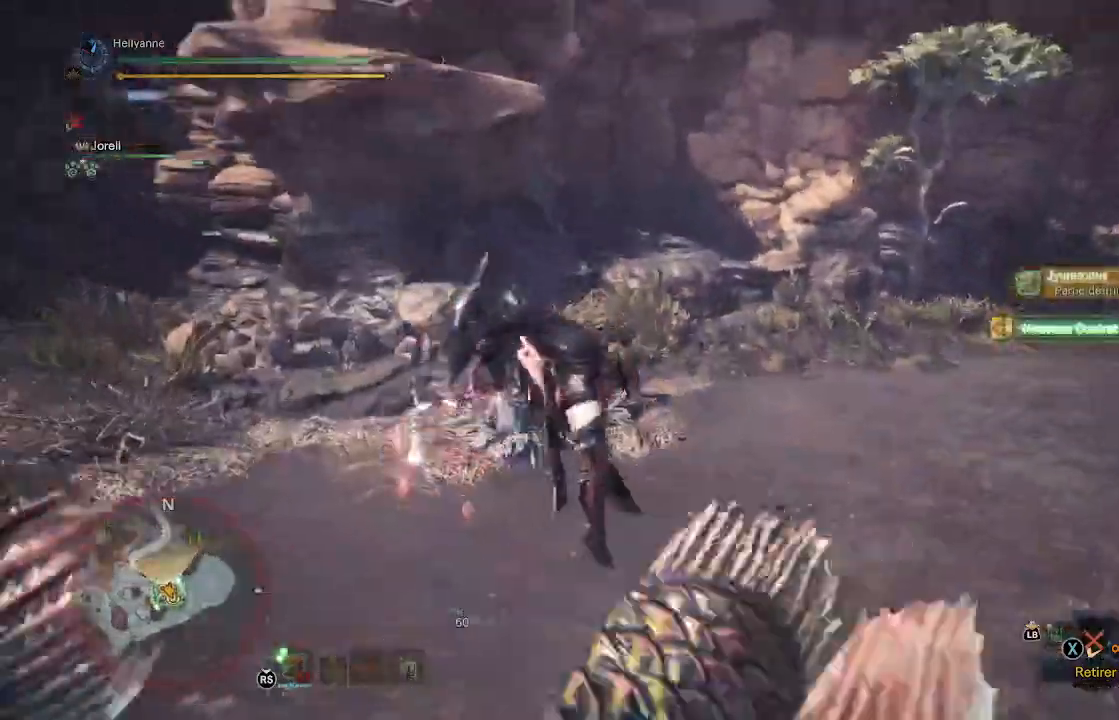
{"buttons": [], "left_stick": "center", "right_stick": "right", "events": [[433, "right_stick", "right"]]}
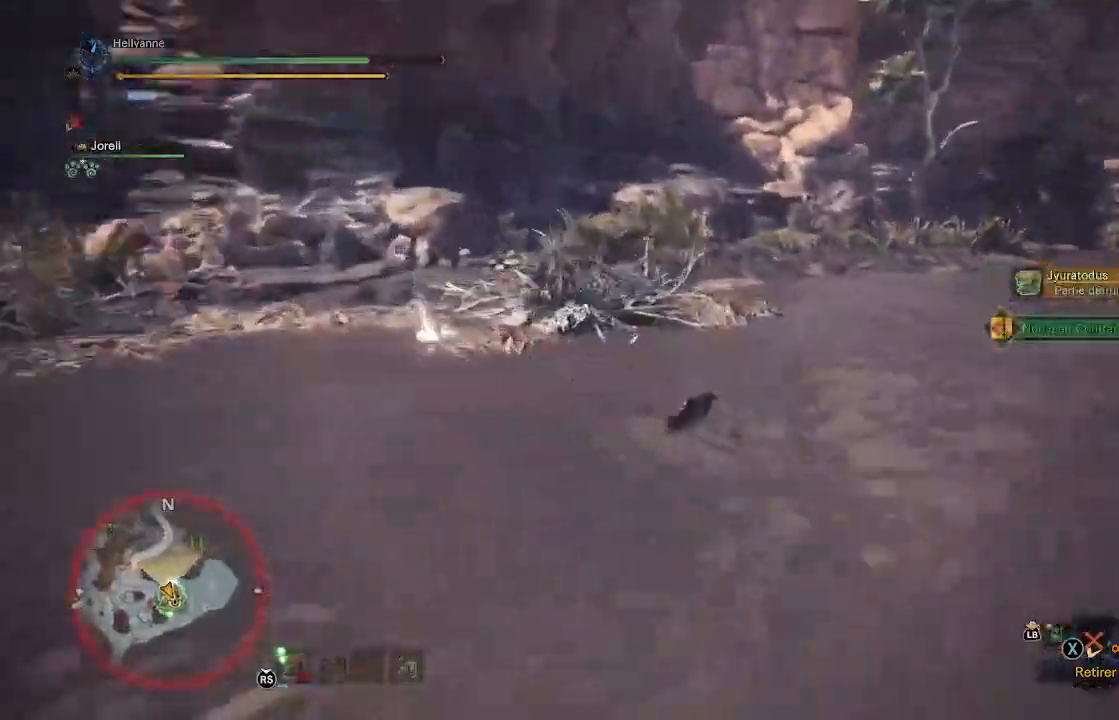
{"buttons": [], "left_stick": "left", "right_stick": "right", "events": [[33, "left_stick", "left"]]}
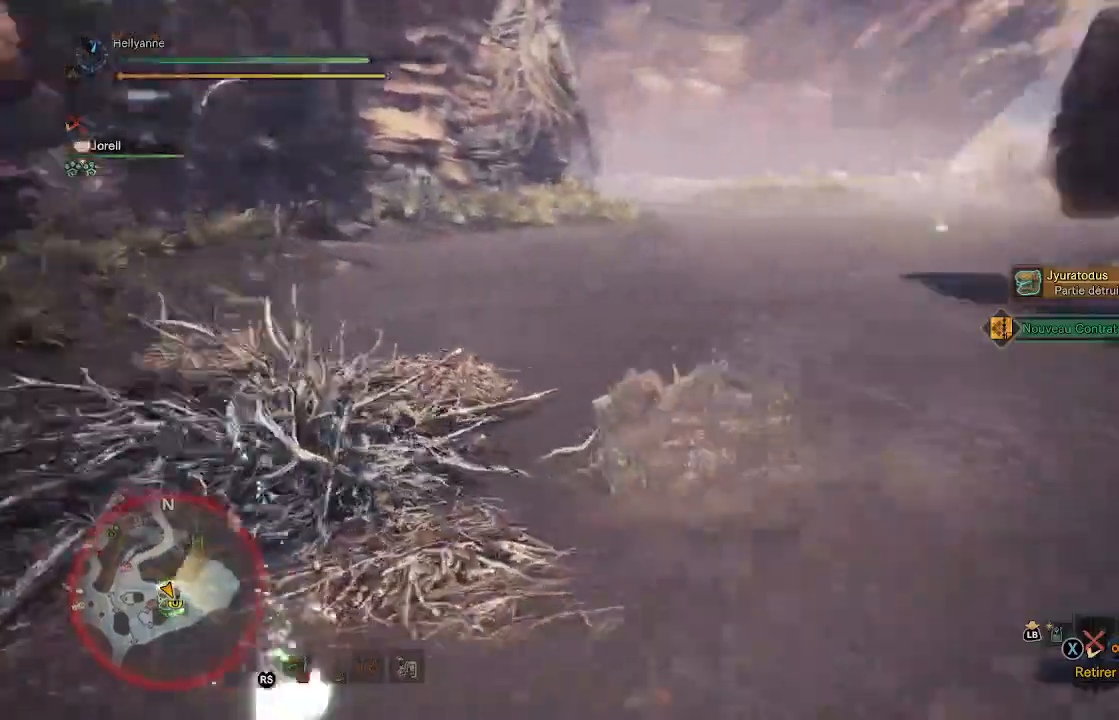
{"buttons": [], "left_stick": "down-left", "right_stick": "center", "events": [[150, "left_stick", "down-left"], [233, "right_stick", "center"], [383, "DPAD_RIGHT", "down"], [500, "DPAD_RIGHT", "up"]]}
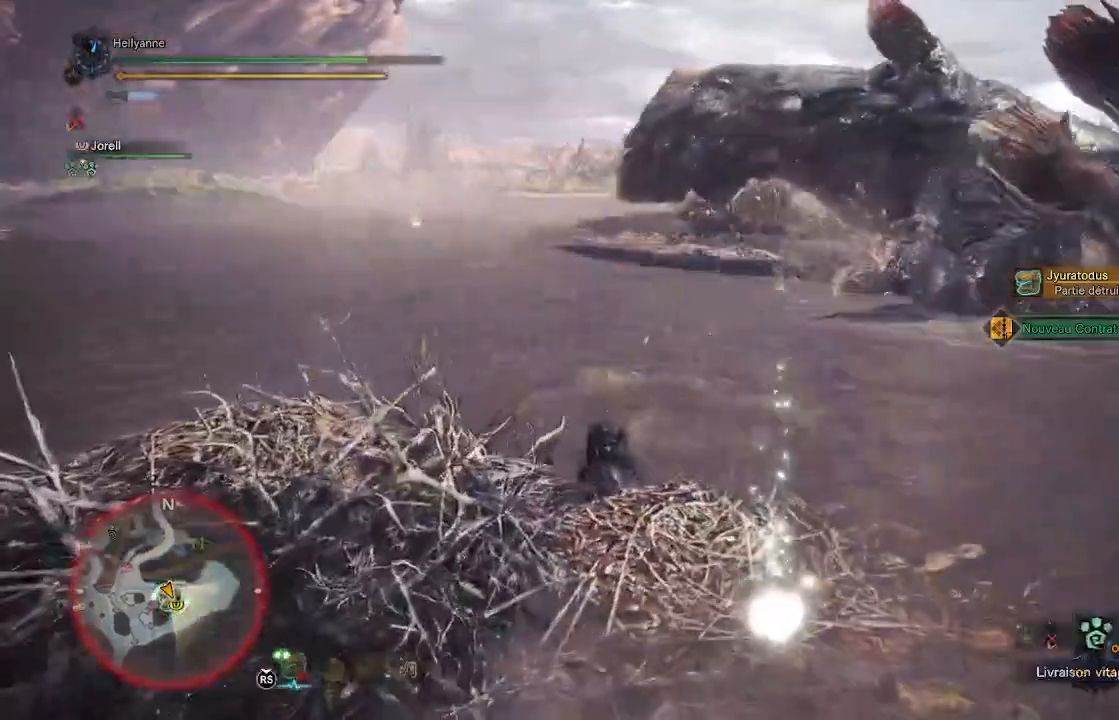
{"buttons": ["DPAD_RIGHT"], "left_stick": "down-left", "right_stick": "center", "events": [[67, "DPAD_RIGHT", "down"], [200, "DPAD_RIGHT", "up"], [283, "DPAD_RIGHT", "down"], [383, "DPAD_RIGHT", "up"], [483, "DPAD_RIGHT", "down"]]}
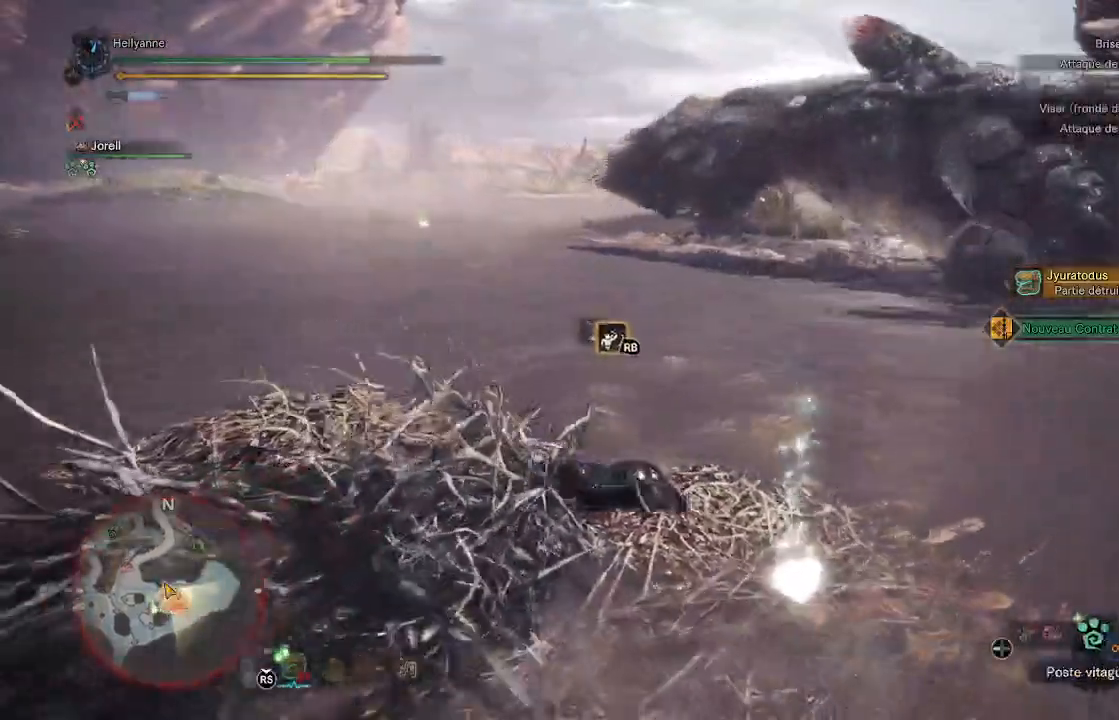
{"buttons": [], "left_stick": "down-left", "right_stick": "center", "events": [[83, "DPAD_RIGHT", "up"], [183, "DPAD_RIGHT", "down"], [300, "DPAD_RIGHT", "up"]]}